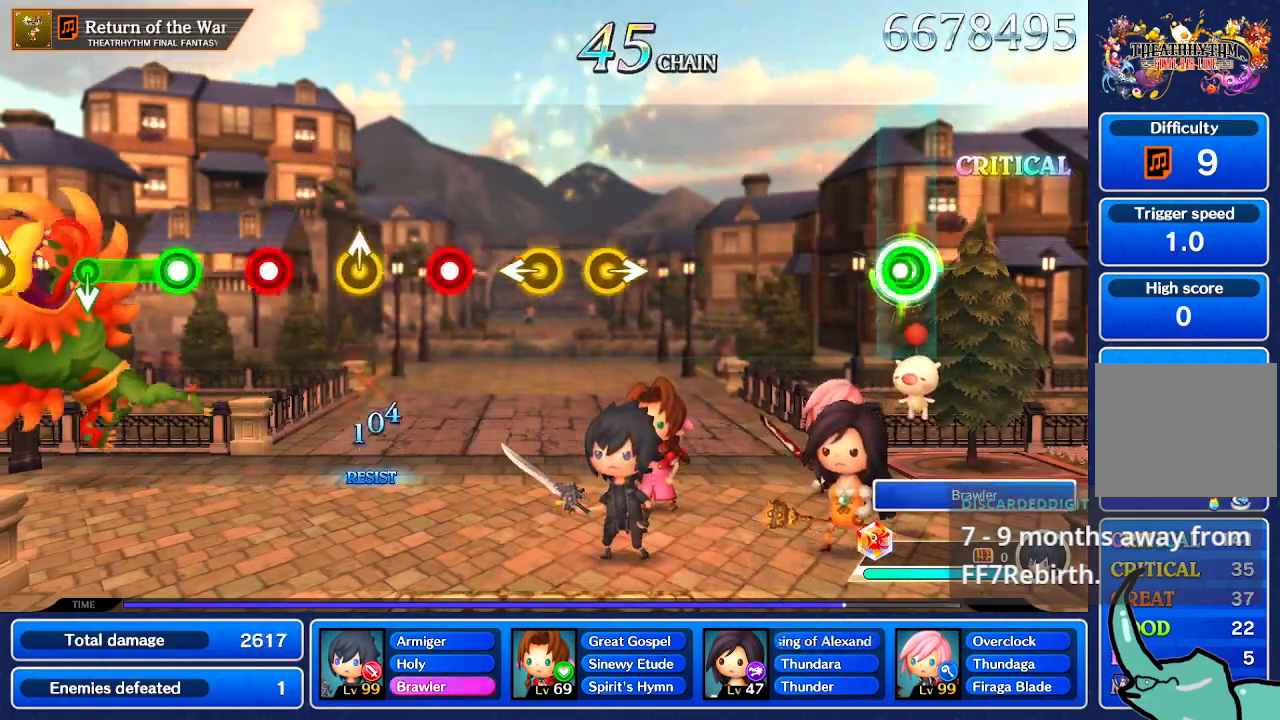
Gameplay with a controller (Nintendo layout); each line is a JSON object with the inputs held at the frame after it. "events" lists button and stick changes between this image and that frame as [ms after this image, input, new state], when the widget could be followed in between. Not read: L1 L3 R1 R3 SELECT START.
{"buttons": [], "left_stick": "center", "right_stick": "center", "events": [[100, "left_stick", "center"]]}
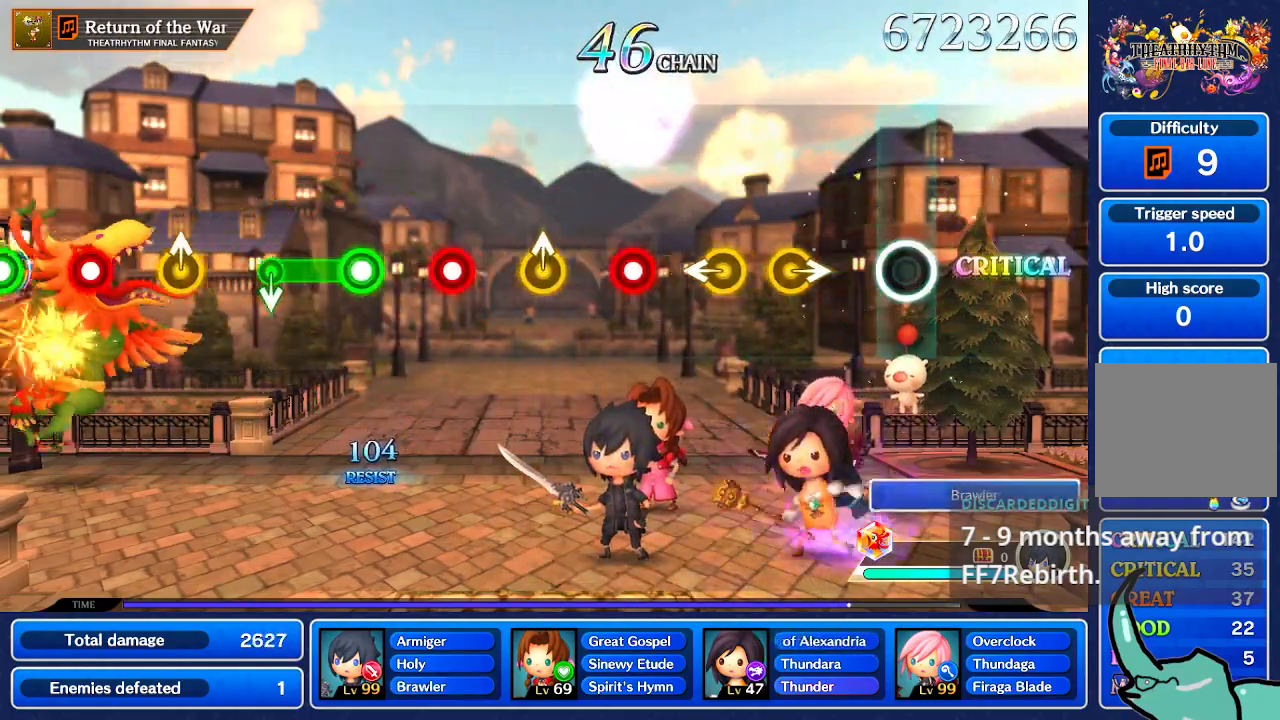
{"buttons": [], "left_stick": "center", "right_stick": "center", "events": [[301, "left_stick", "right"], [401, "left_stick", "center"]]}
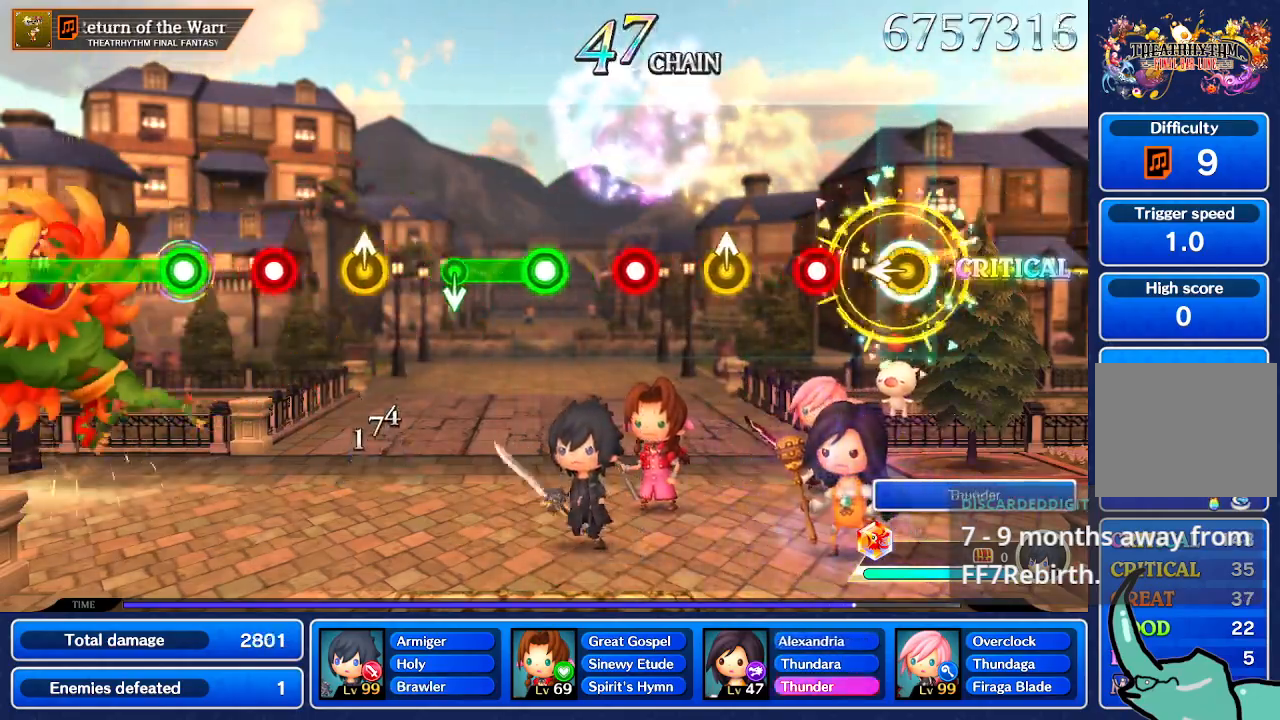
{"buttons": [], "left_stick": "center", "right_stick": "center", "events": []}
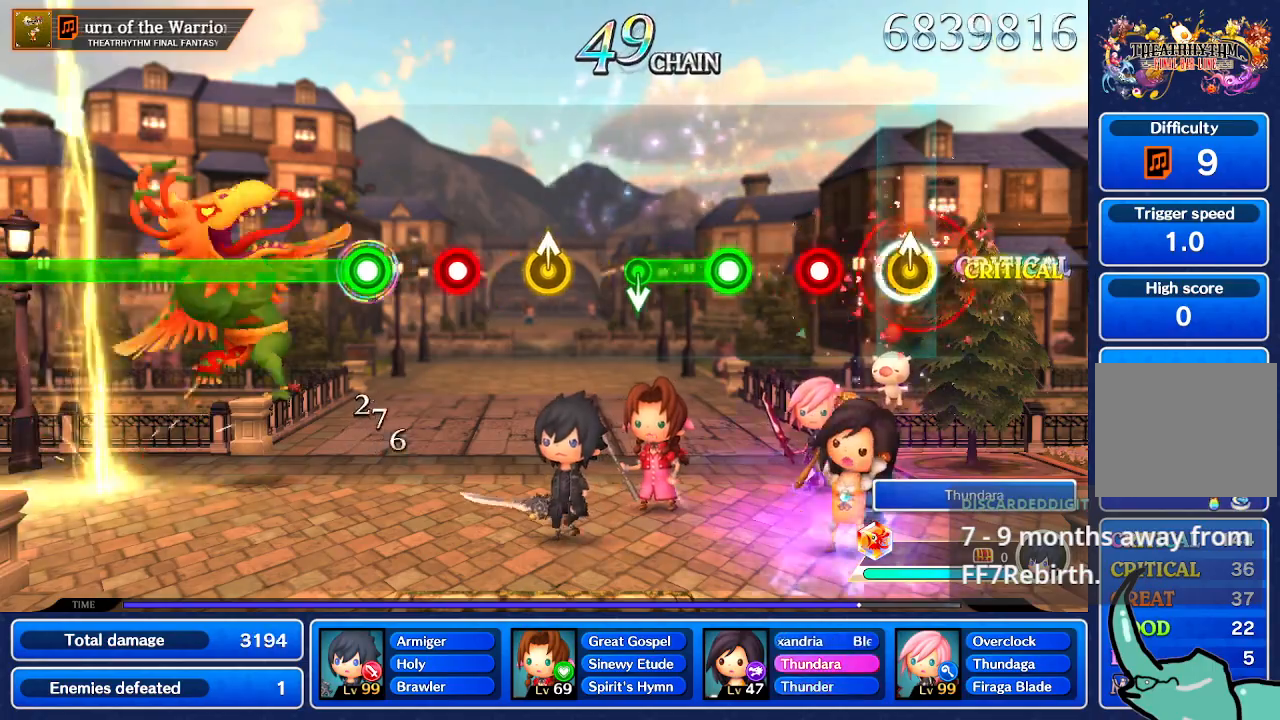
{"buttons": [], "left_stick": "down", "right_stick": "center", "events": [[468, "left_stick", "down"]]}
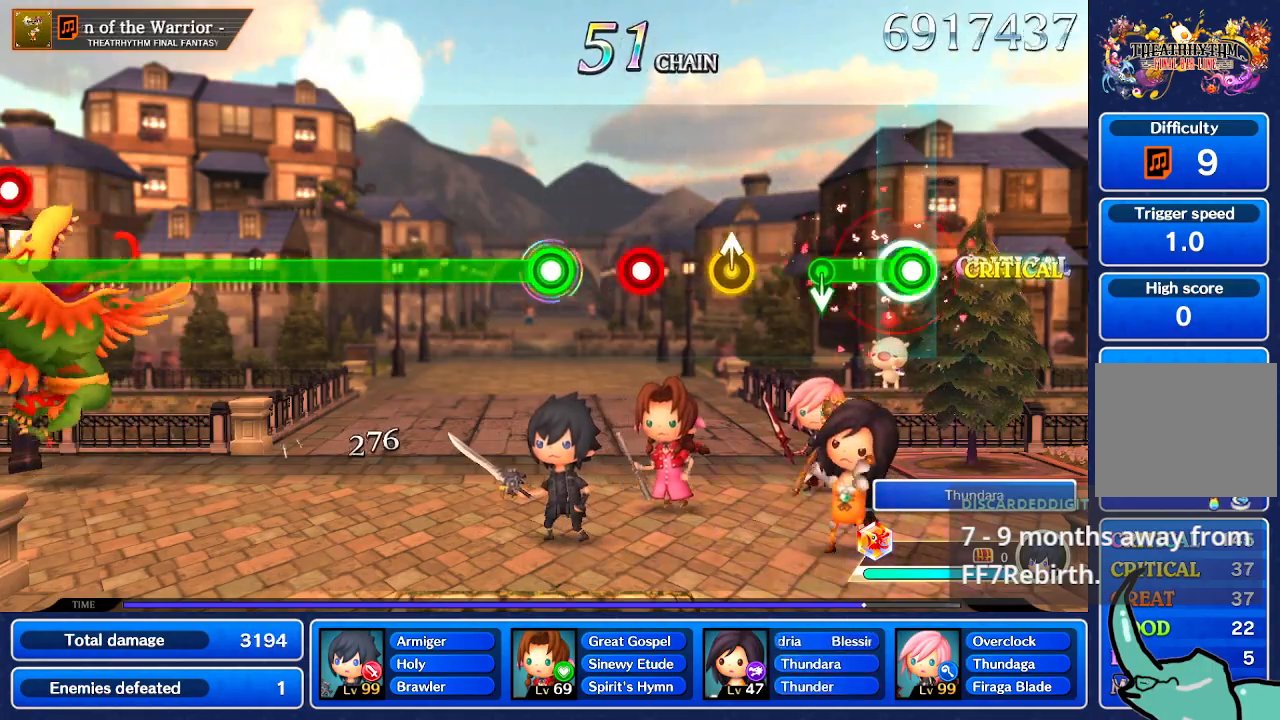
{"buttons": [], "left_stick": "center", "right_stick": "center", "events": [[67, "left_stick", "center"], [334, "left_stick", "down"], [434, "left_stick", "center"]]}
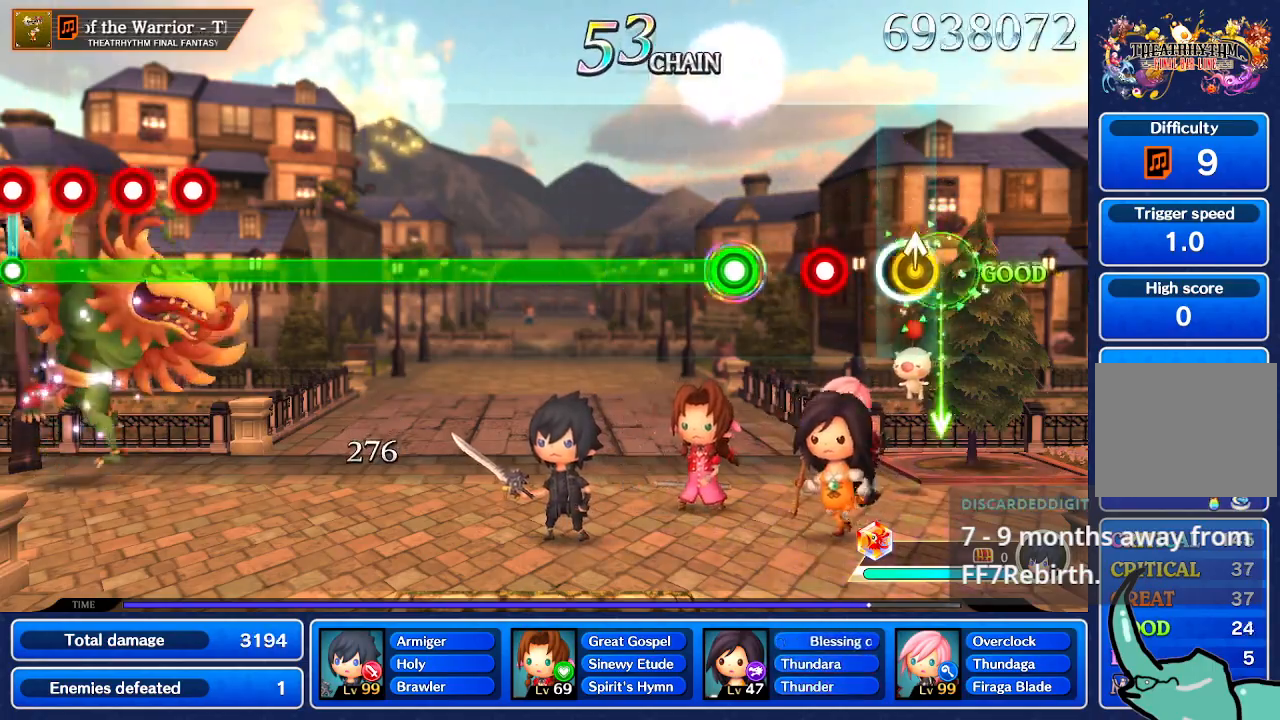
{"buttons": [], "left_stick": "center", "right_stick": "center", "events": []}
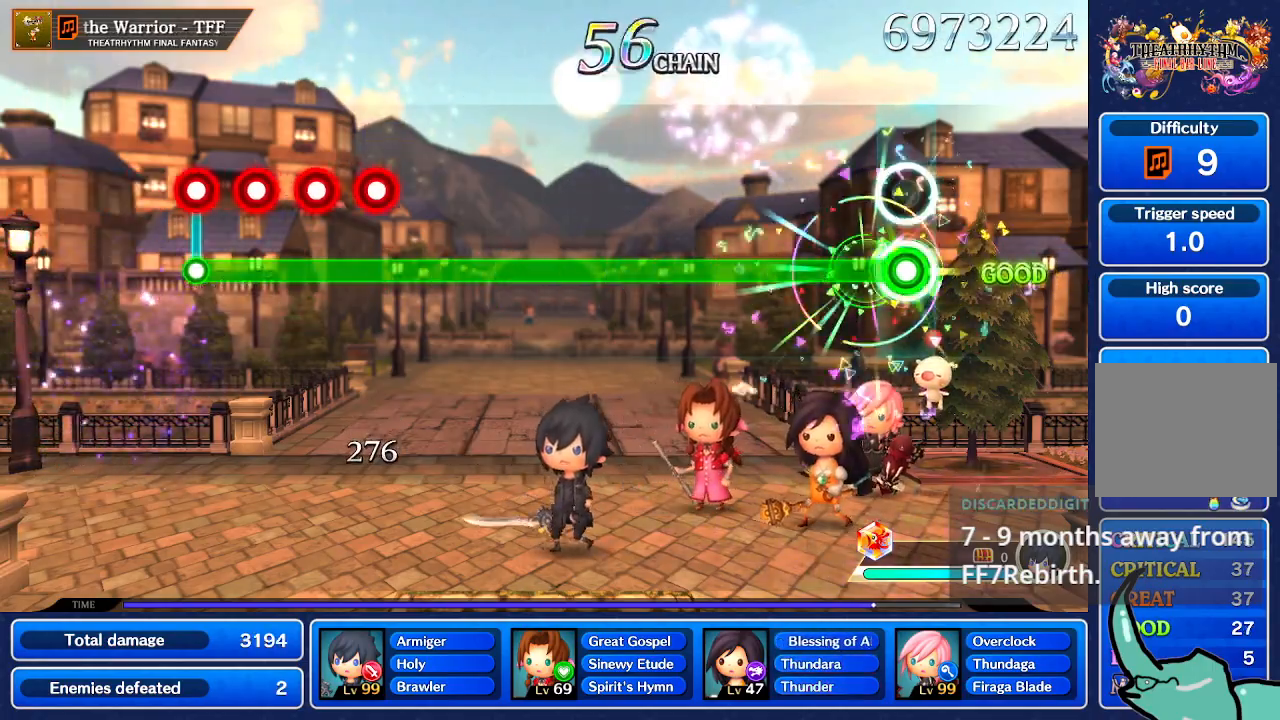
{"buttons": [], "left_stick": "center", "right_stick": "center", "events": []}
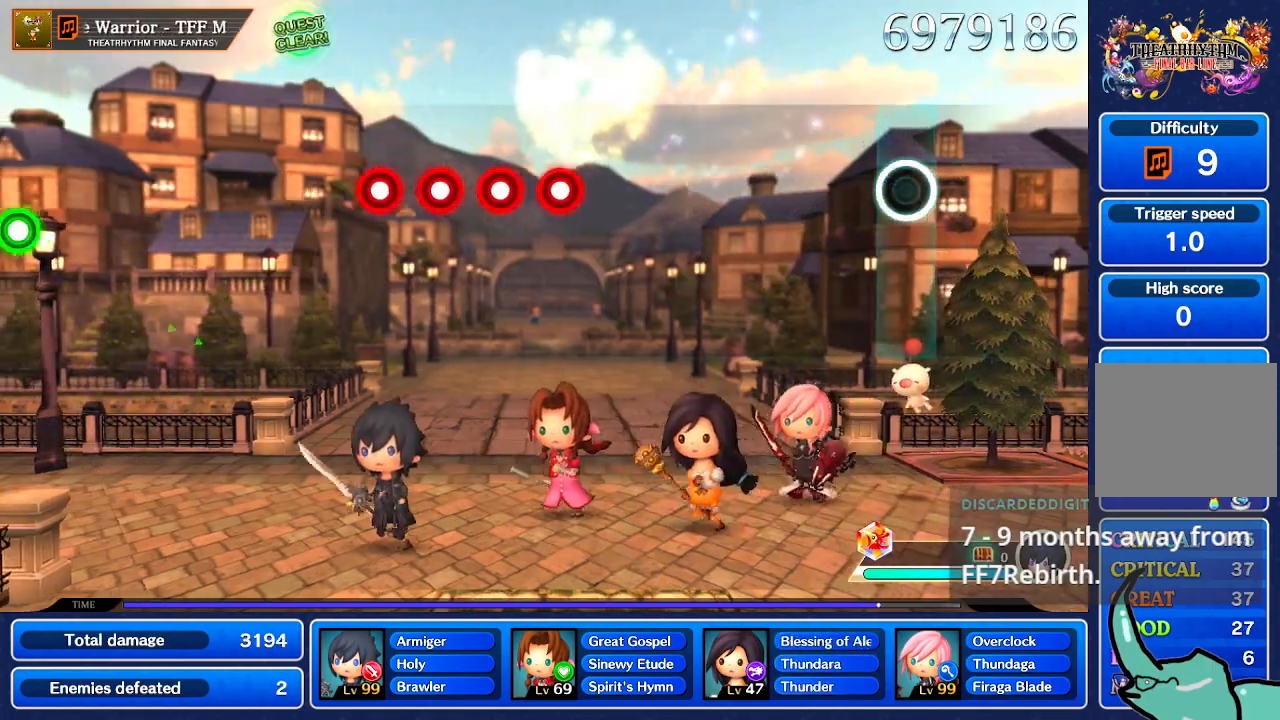
{"buttons": [], "left_stick": "center", "right_stick": "center", "events": []}
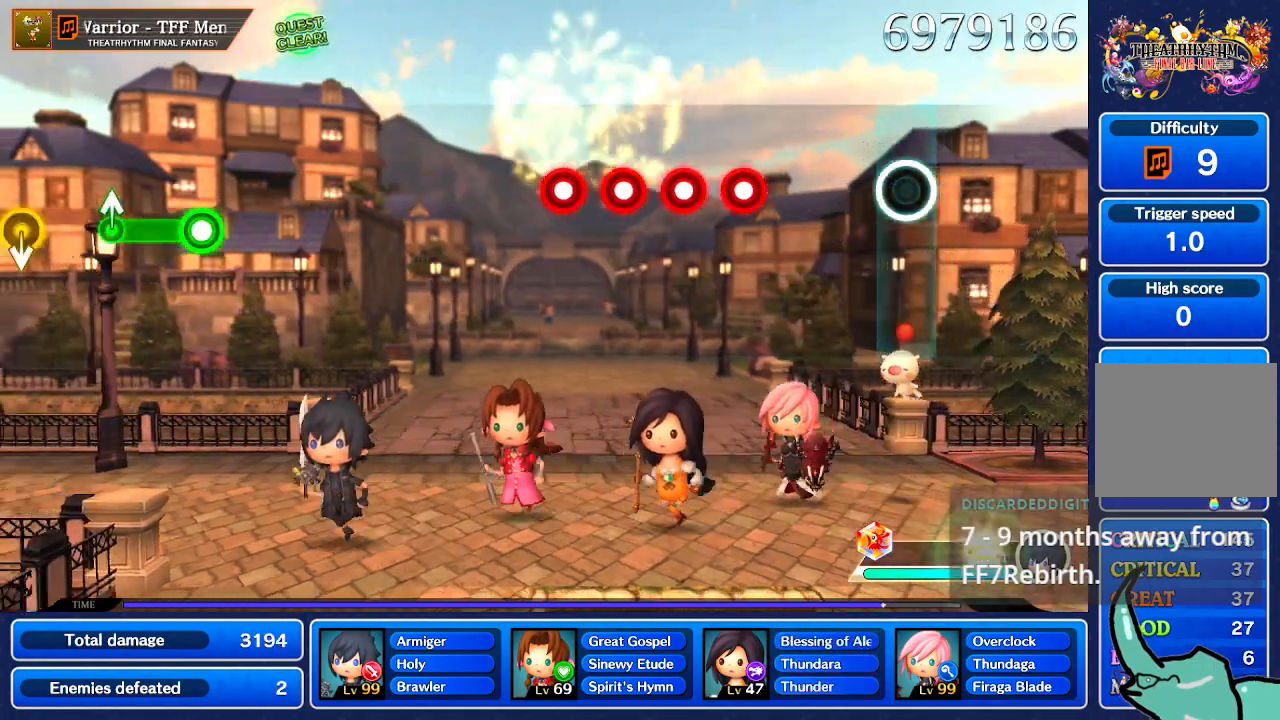
{"buttons": [], "left_stick": "center", "right_stick": "center", "events": []}
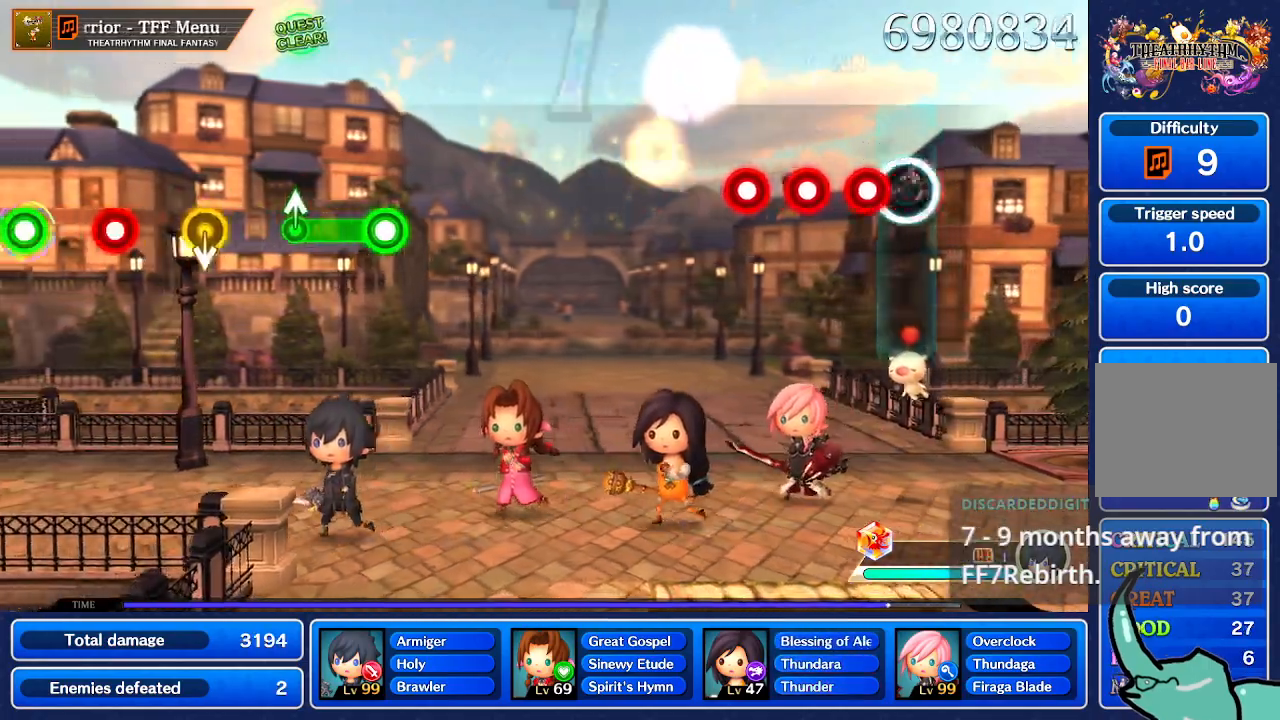
{"buttons": [], "left_stick": "center", "right_stick": "center", "events": []}
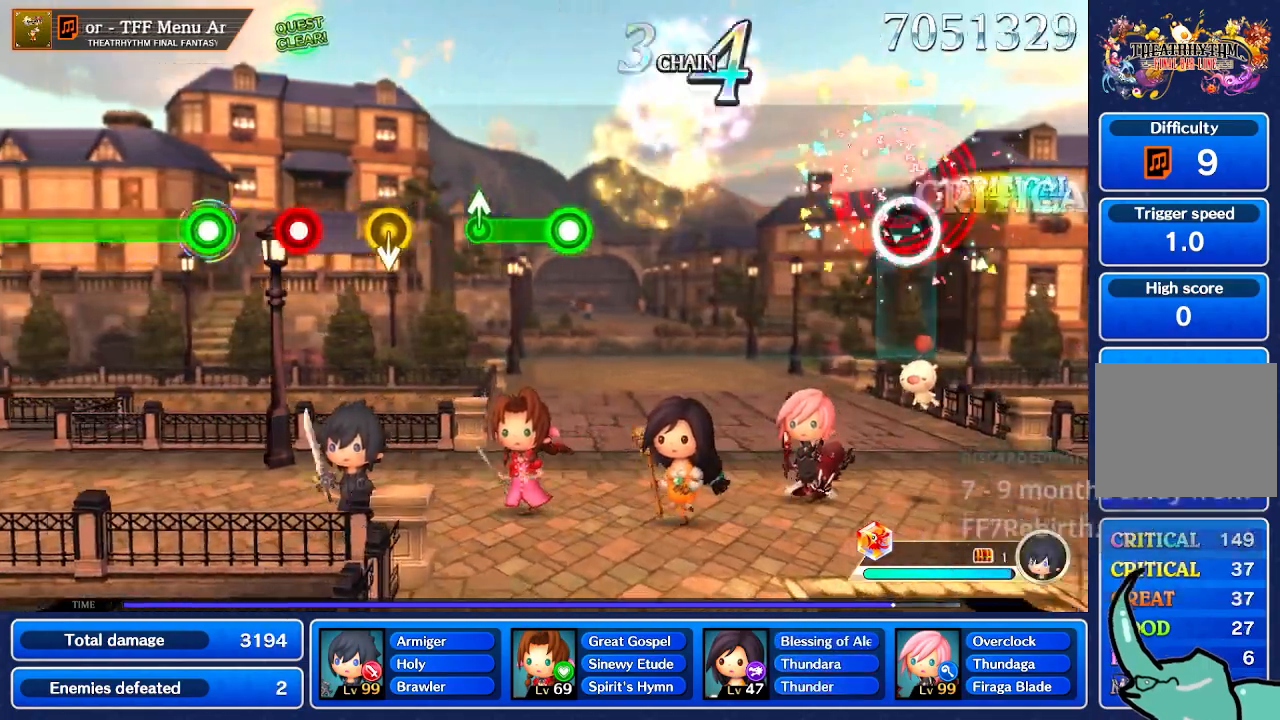
{"buttons": [], "left_stick": "center", "right_stick": "center", "events": []}
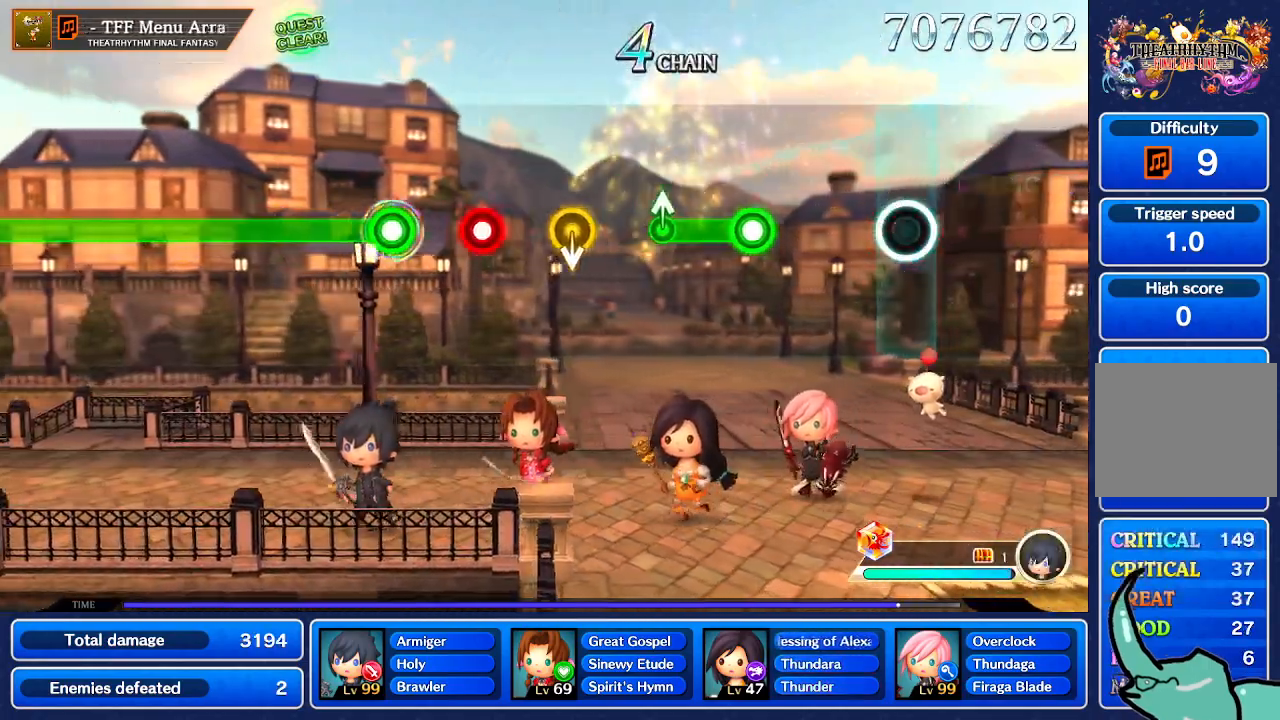
{"buttons": [], "left_stick": "center", "right_stick": "center", "events": []}
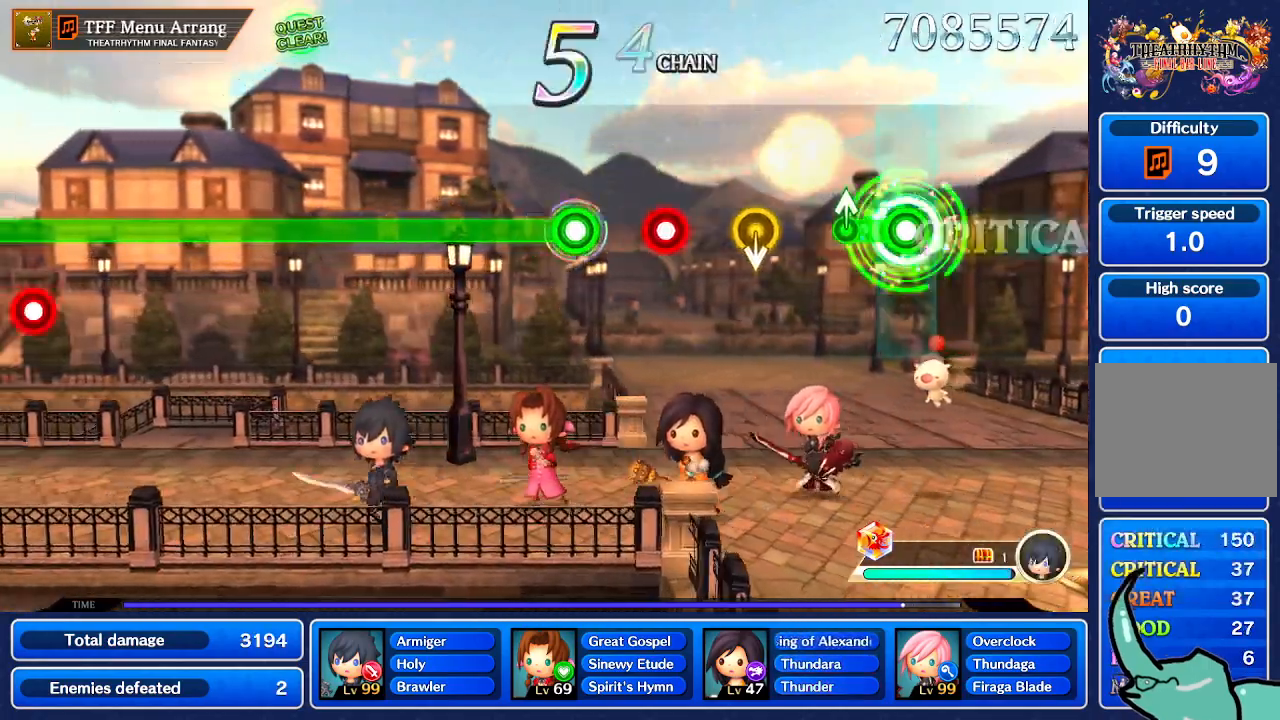
{"buttons": ["DPAD_DOWN"], "left_stick": "center", "right_stick": "center"}